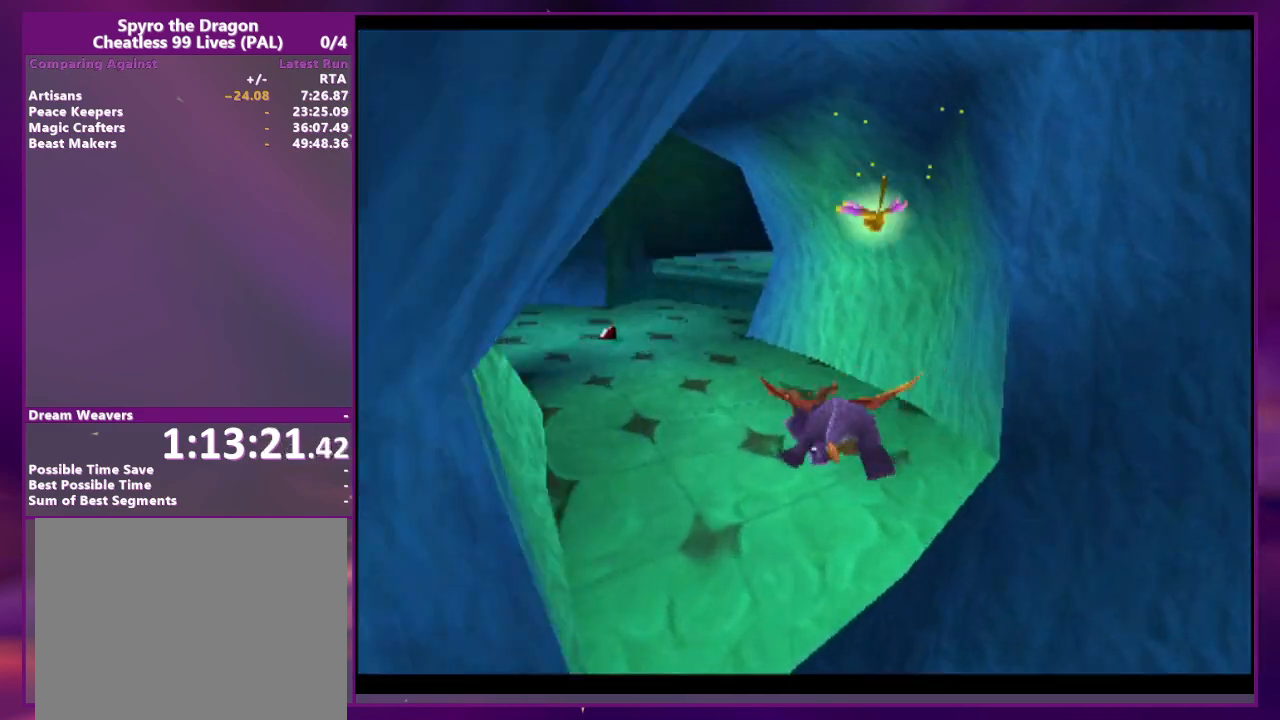
Gameplay with a controller (PlayStation layout); each line is a JSON object with the inputs held at the frame after it. "events" lists button and stick changes between this image and that frame as [ms after this image, input, new state], when the widget could be followed in between. Not read: DPAD_DOWN DPAD_LEFT DPAD_UP L3 R3 SQUARE left_stick right_stick.
{"buttons": [], "events": [[300, "CROSS", "down"], [433, "CROSS", "up"]]}
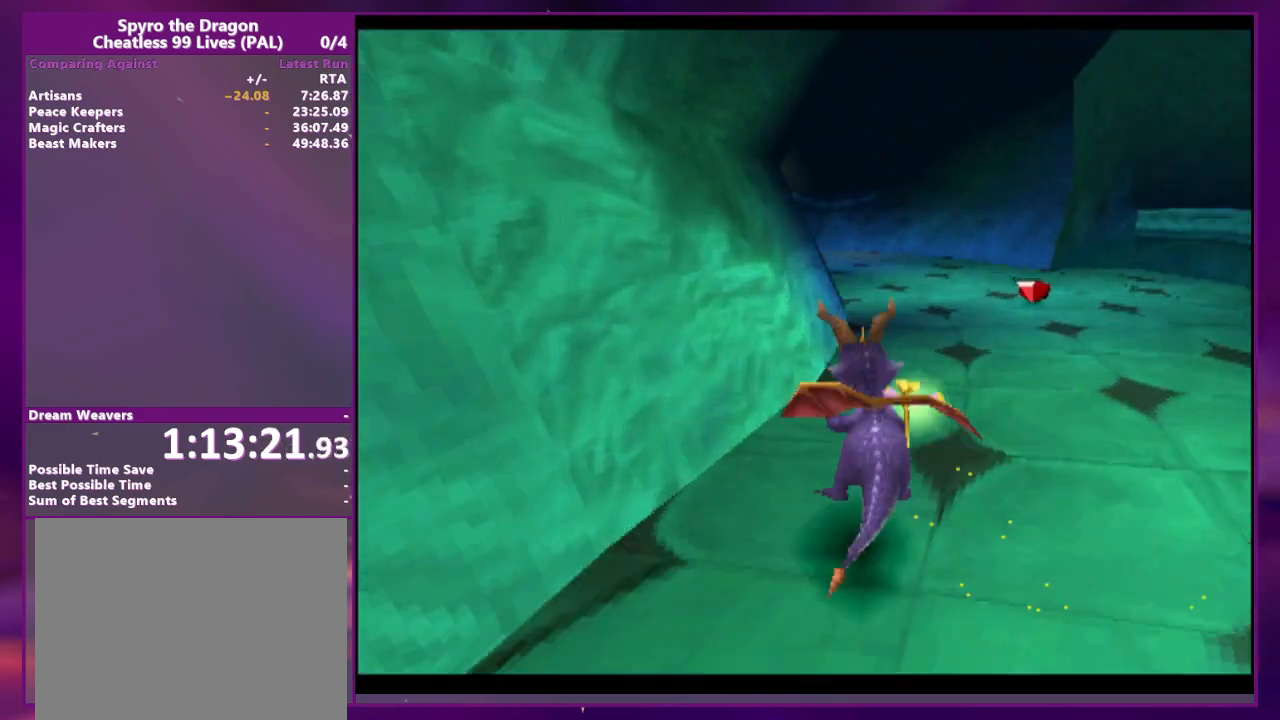
{"buttons": [], "events": []}
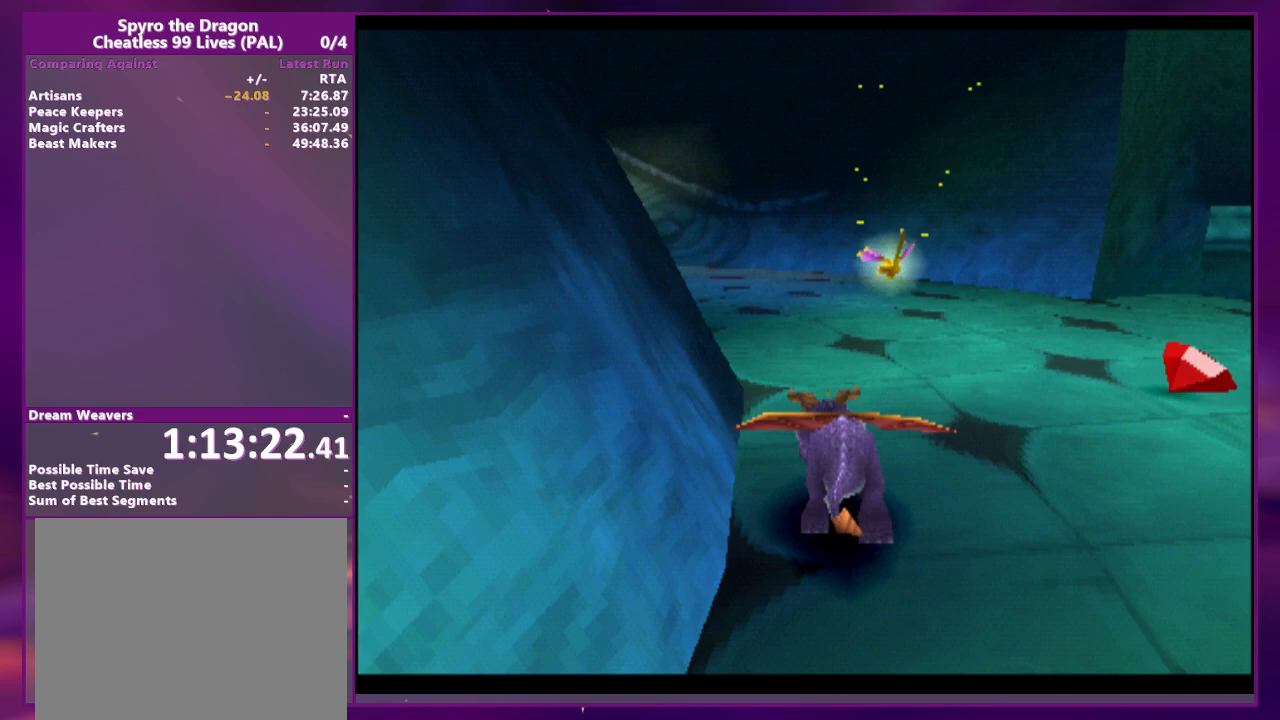
{"buttons": [], "events": []}
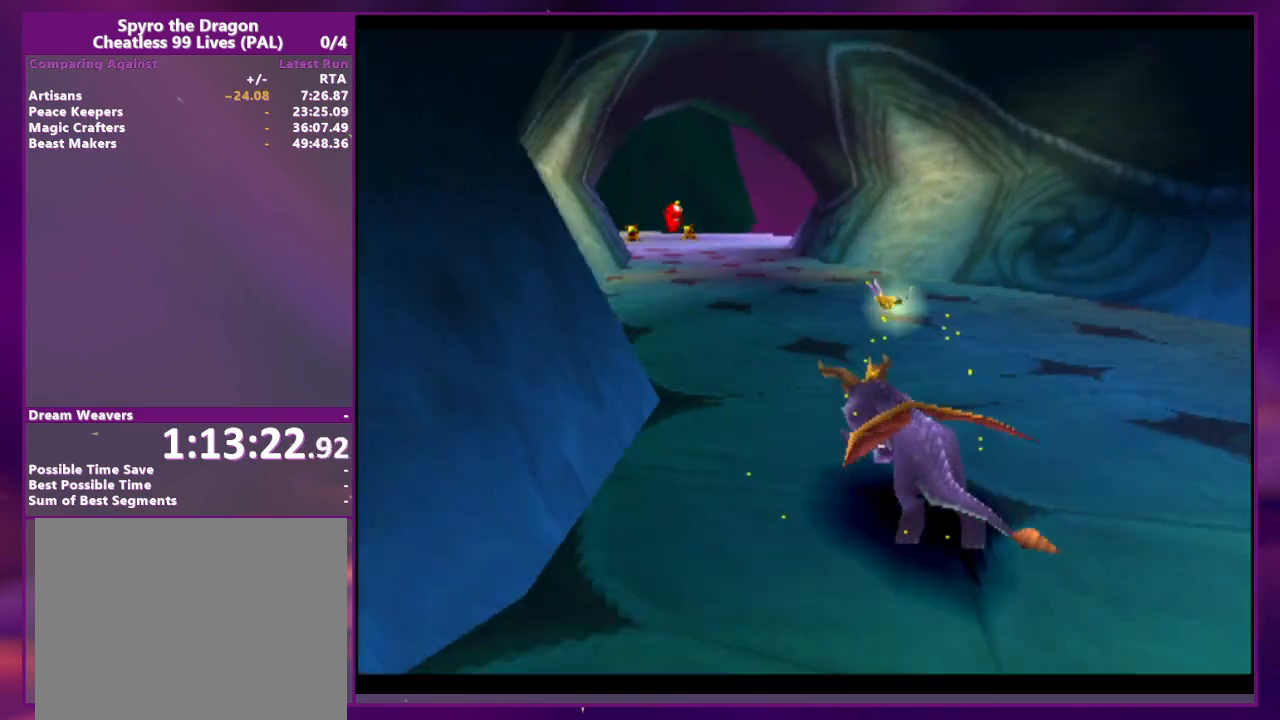
{"buttons": [], "events": []}
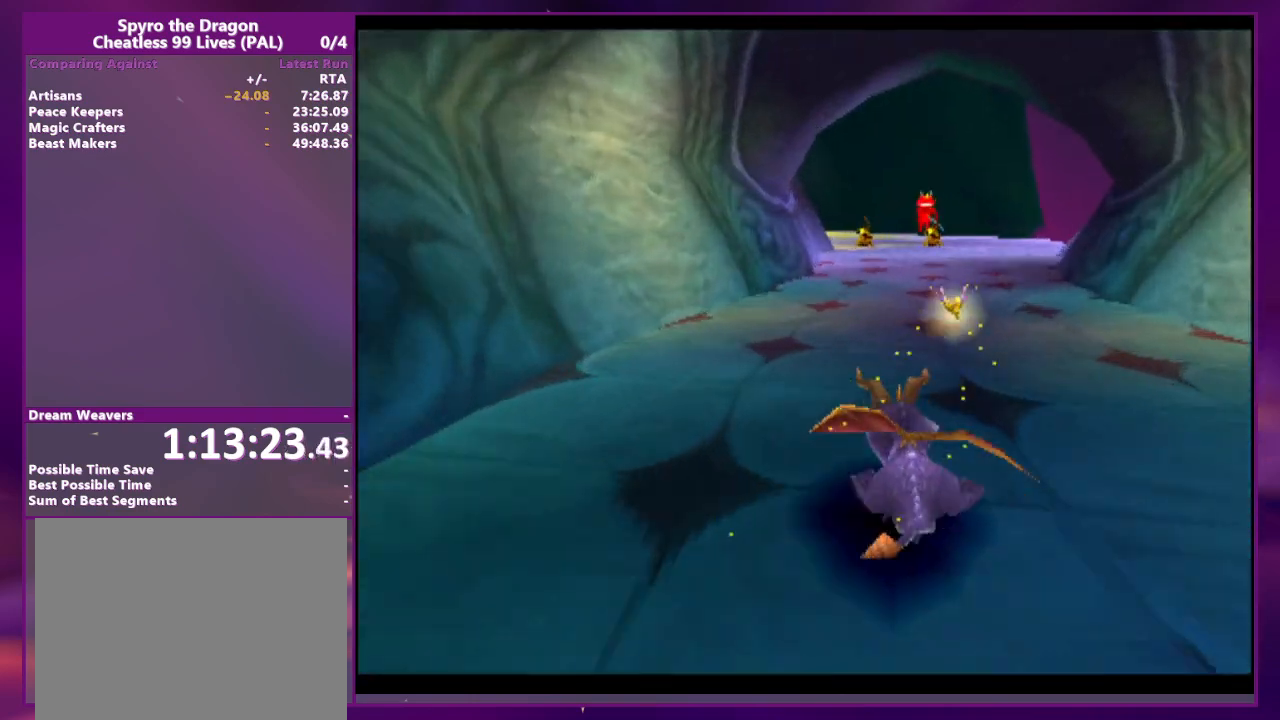
{"buttons": [], "events": [[400, "DPAD_RIGHT", "down"], [500, "DPAD_RIGHT", "up"]]}
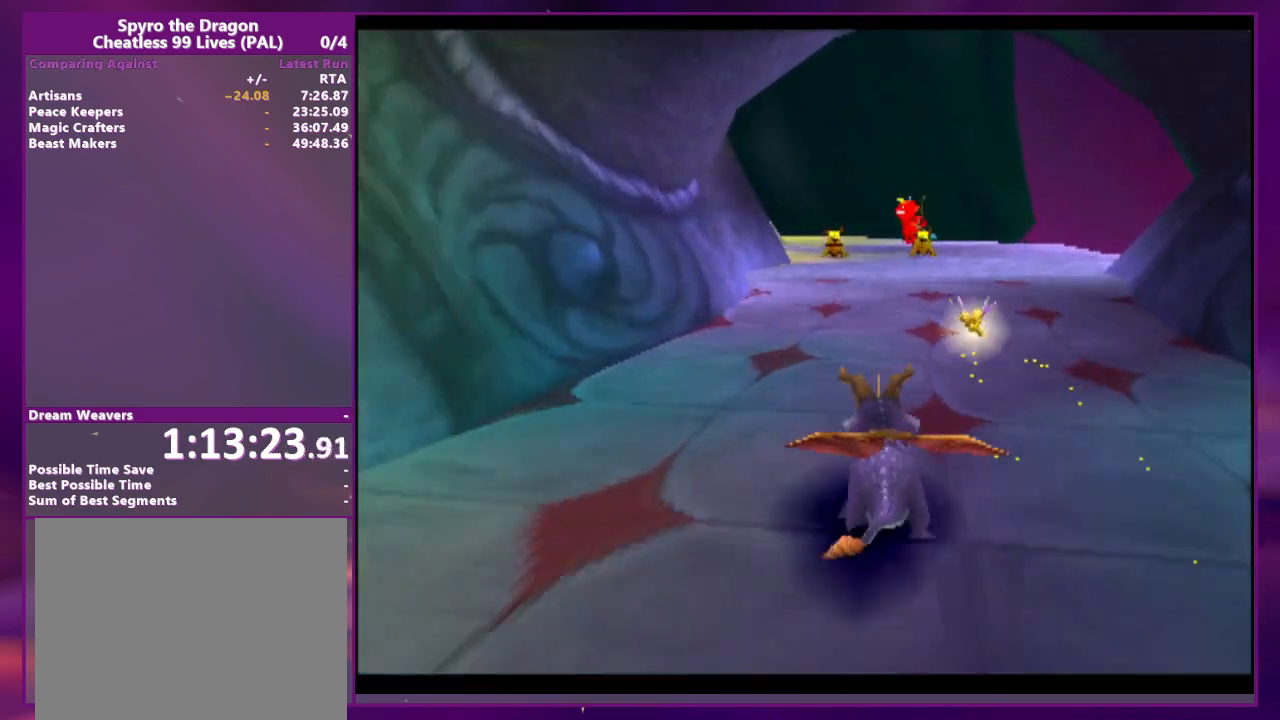
{"buttons": [], "events": []}
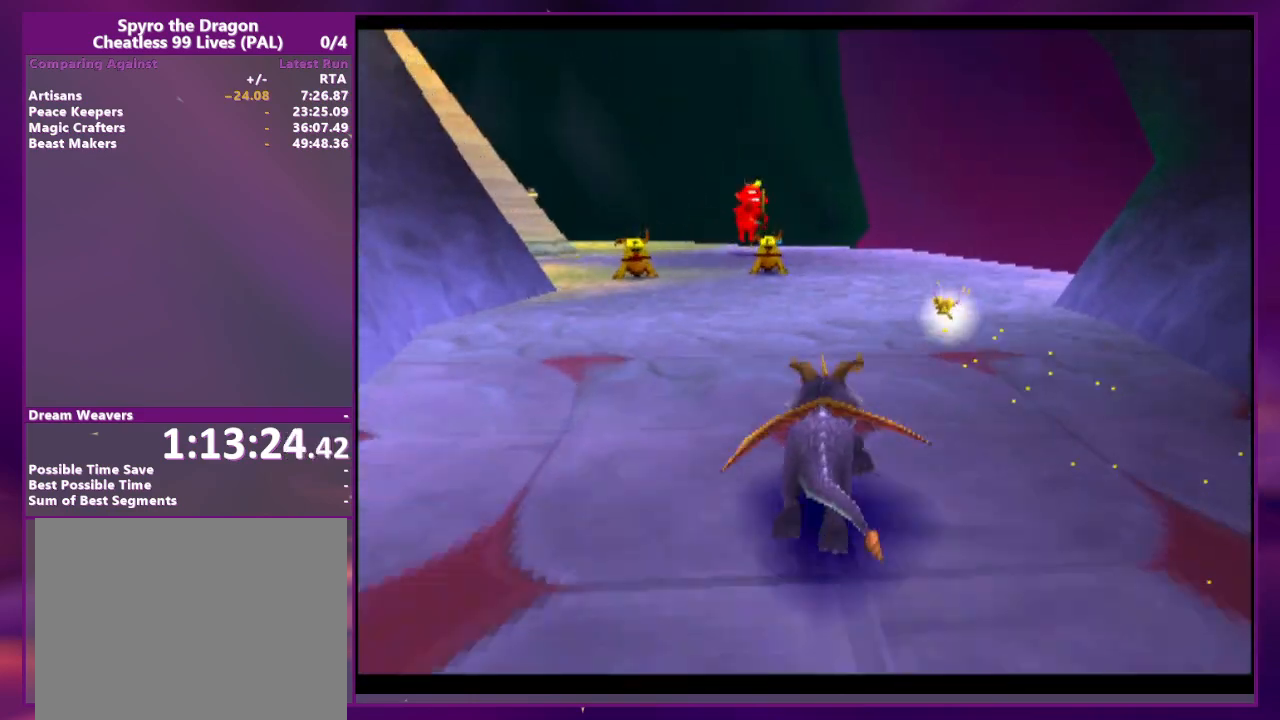
{"buttons": ["DPAD_RIGHT"], "events": [[400, "DPAD_RIGHT", "down"]]}
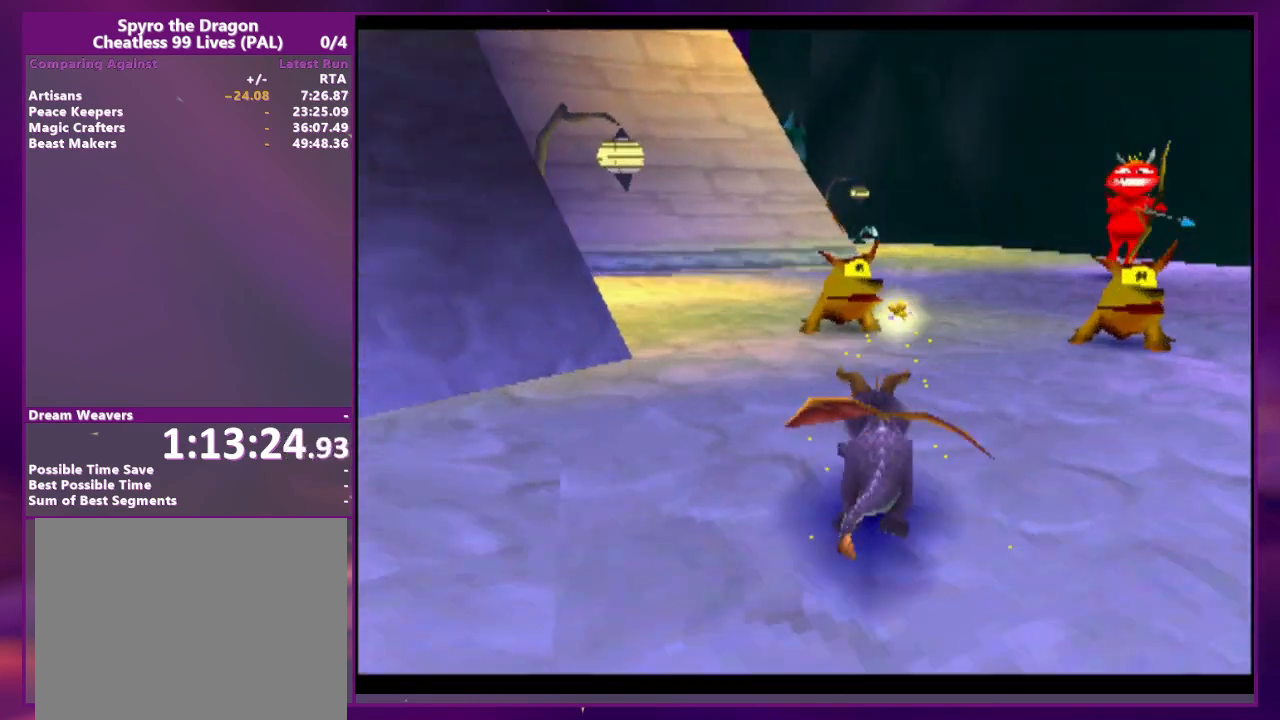
{"buttons": ["DPAD_RIGHT"], "events": [[233, "CROSS", "down"], [333, "CROSS", "up"]]}
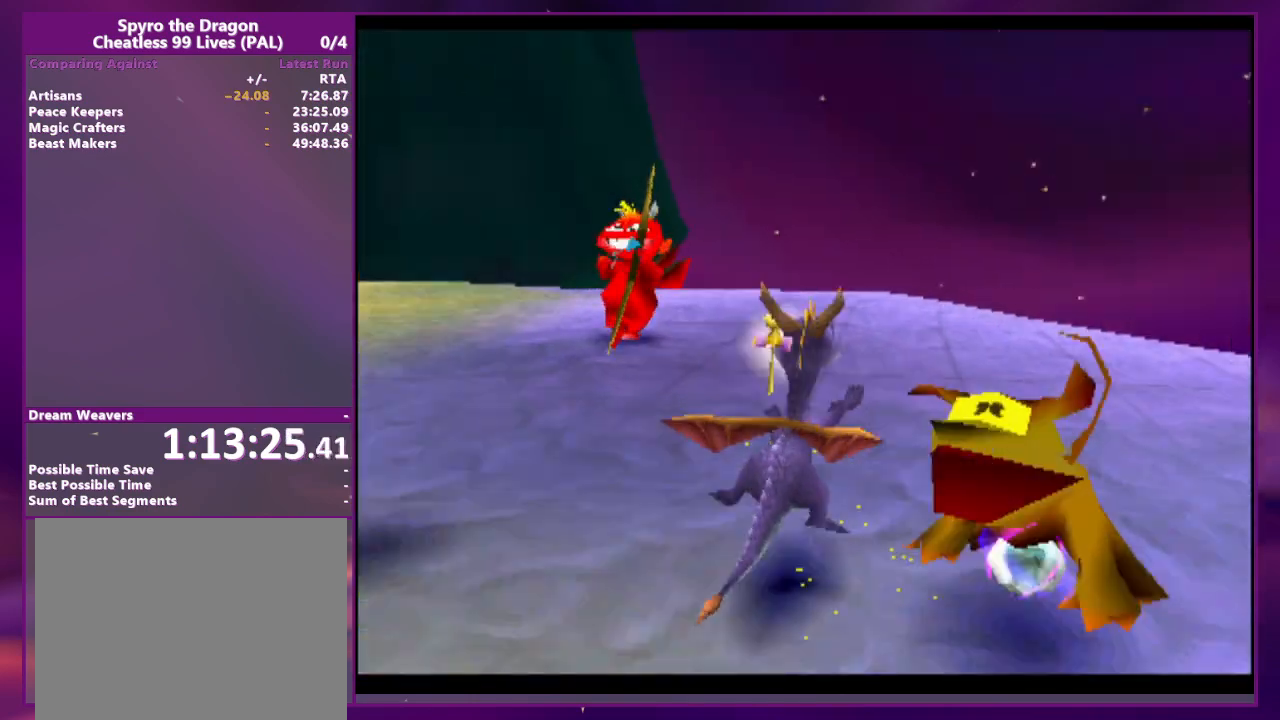
{"buttons": [], "events": [[67, "DPAD_RIGHT", "up"]]}
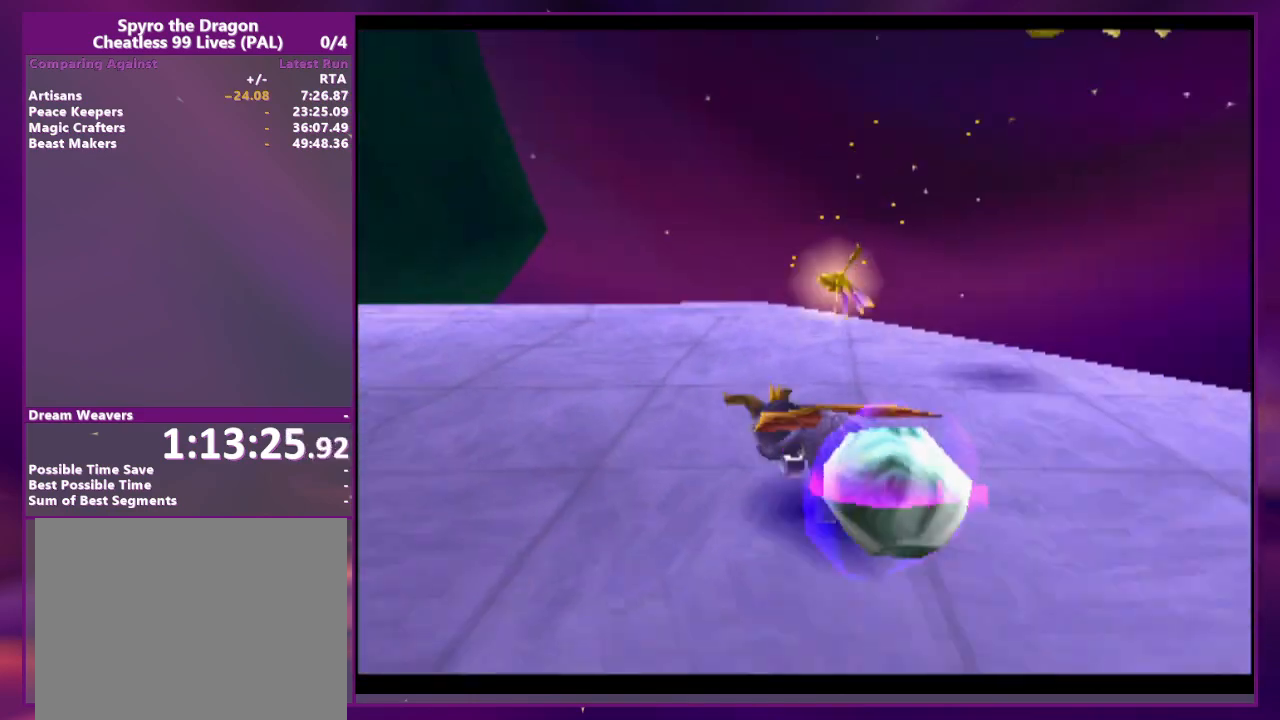
{"buttons": [], "events": [[33, "CROSS", "down"], [100, "CIRCLE", "down"], [100, "CROSS", "up"], [233, "CIRCLE", "up"]]}
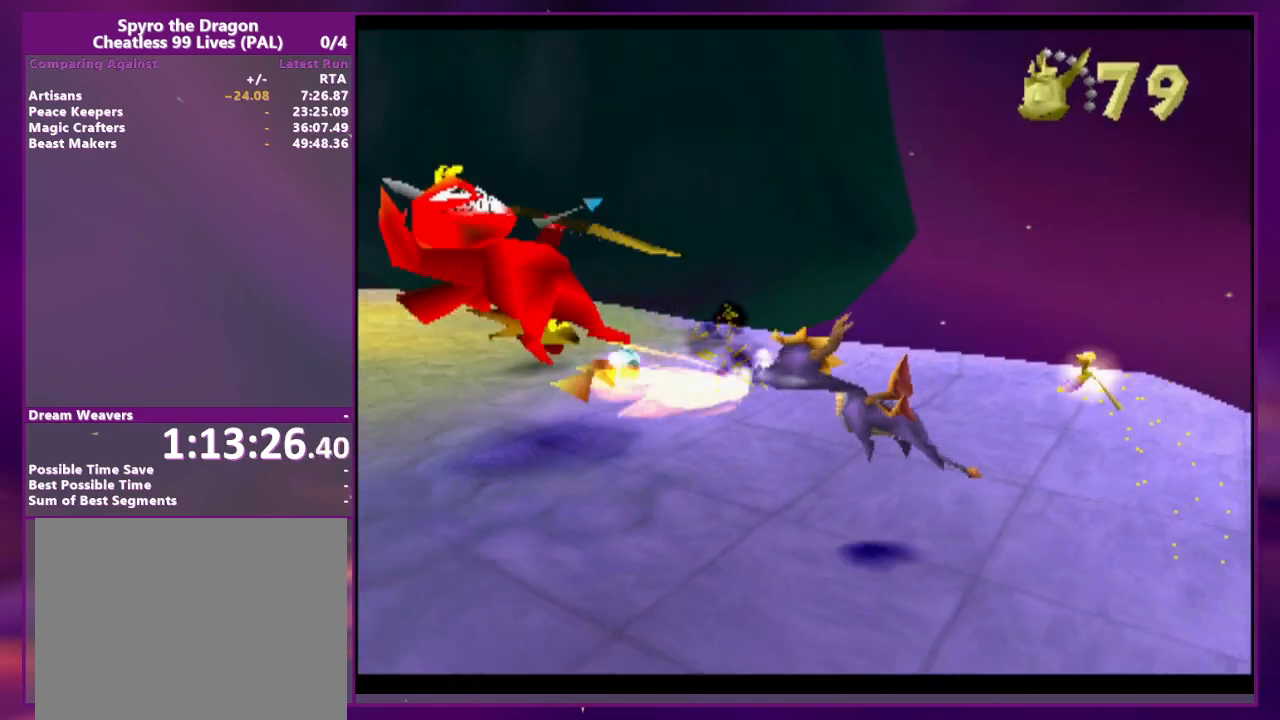
{"buttons": [], "events": [[33, "R2", "down"], [267, "R2", "up"], [367, "CROSS", "down"], [467, "CROSS", "up"]]}
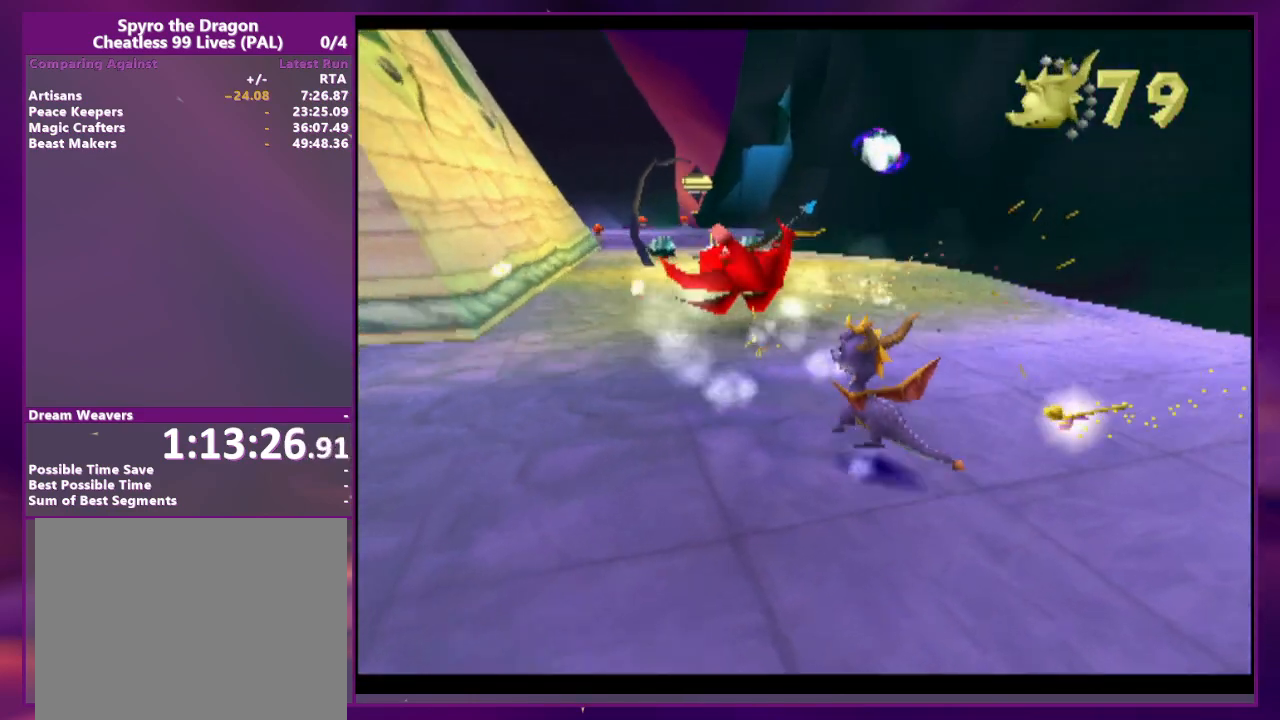
{"buttons": [], "events": [[233, "DPAD_RIGHT", "down"], [333, "DPAD_RIGHT", "up"]]}
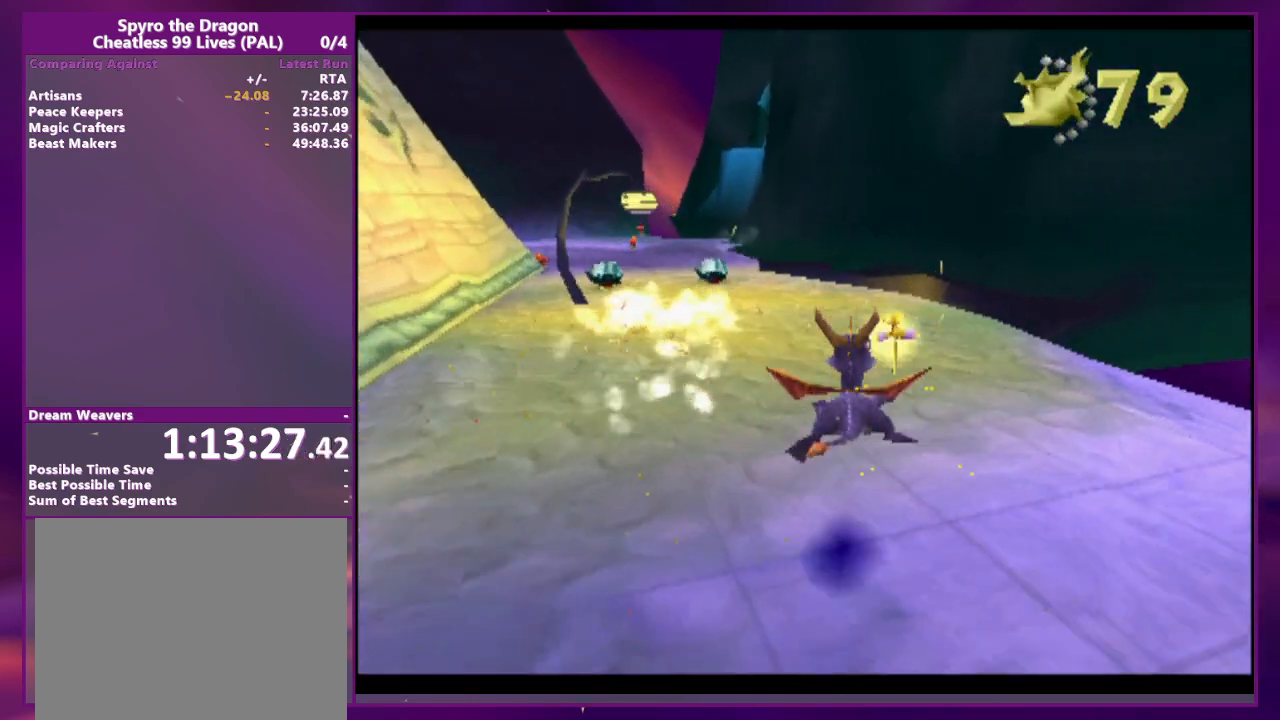
{"buttons": [], "events": []}
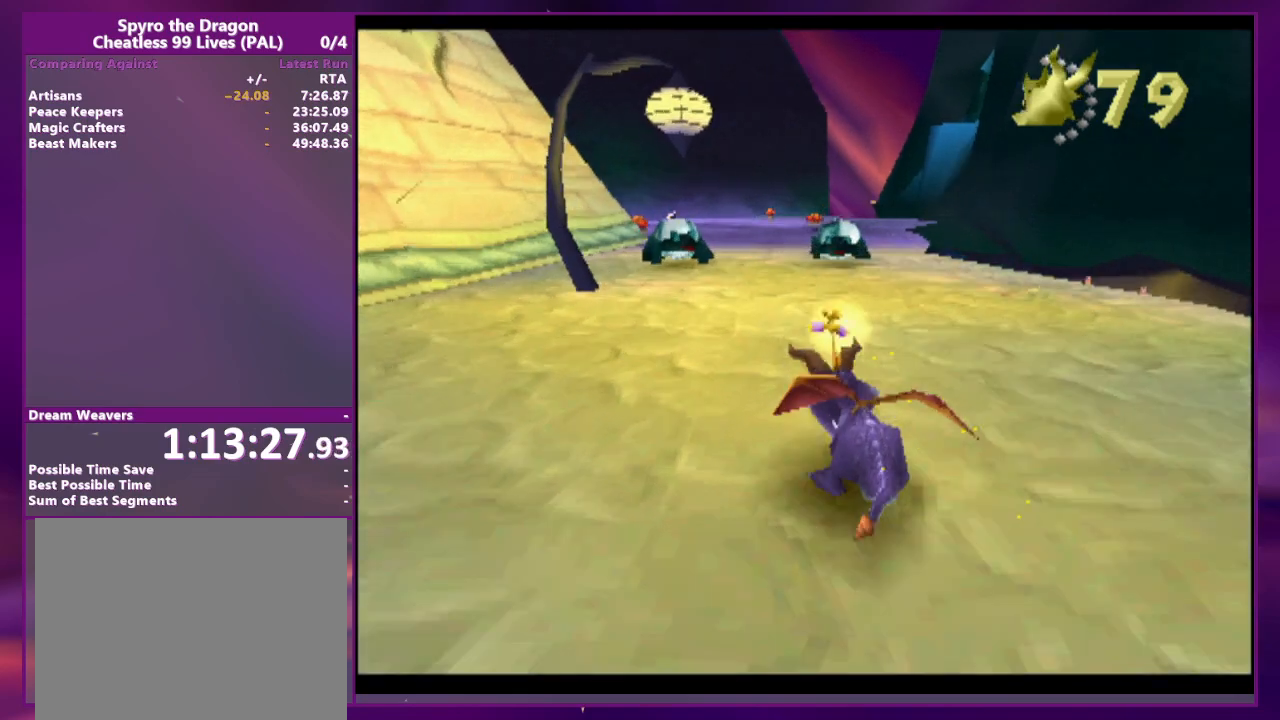
{"buttons": ["CROSS"], "events": [[467, "CROSS", "down"]]}
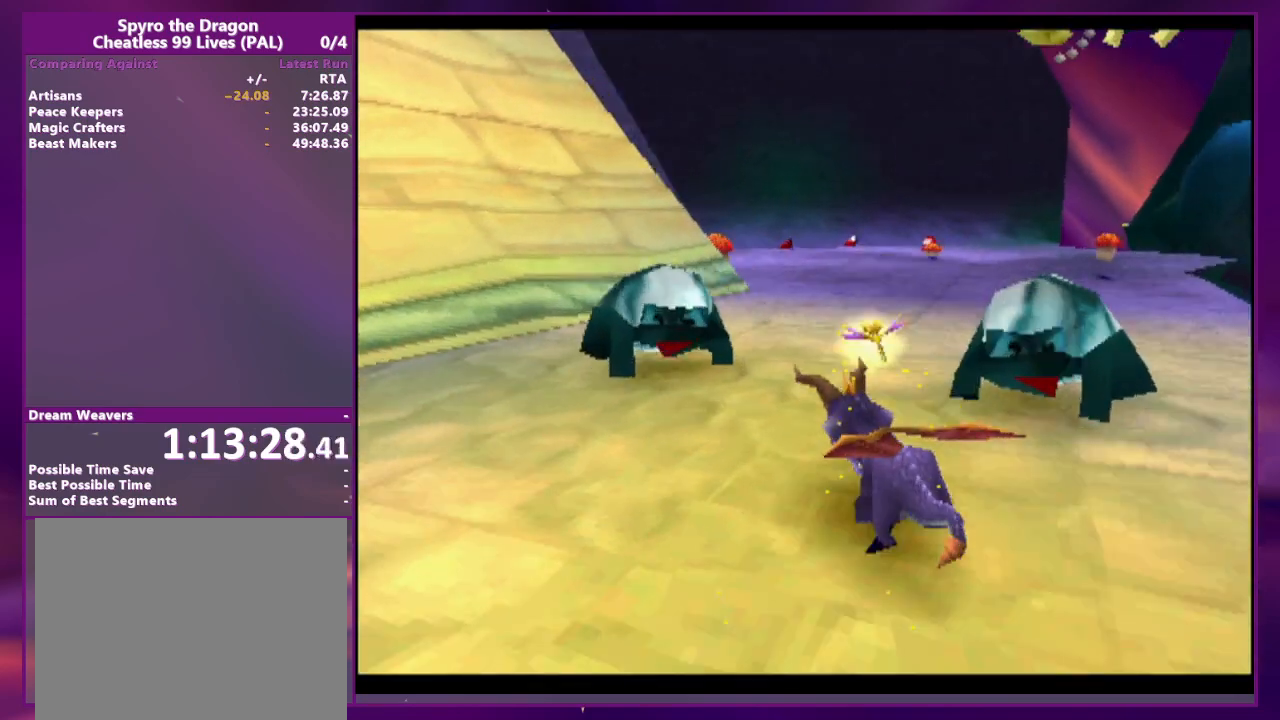
{"buttons": ["DPAD_RIGHT"], "events": [[100, "CROSS", "up"], [167, "DPAD_RIGHT", "down"]]}
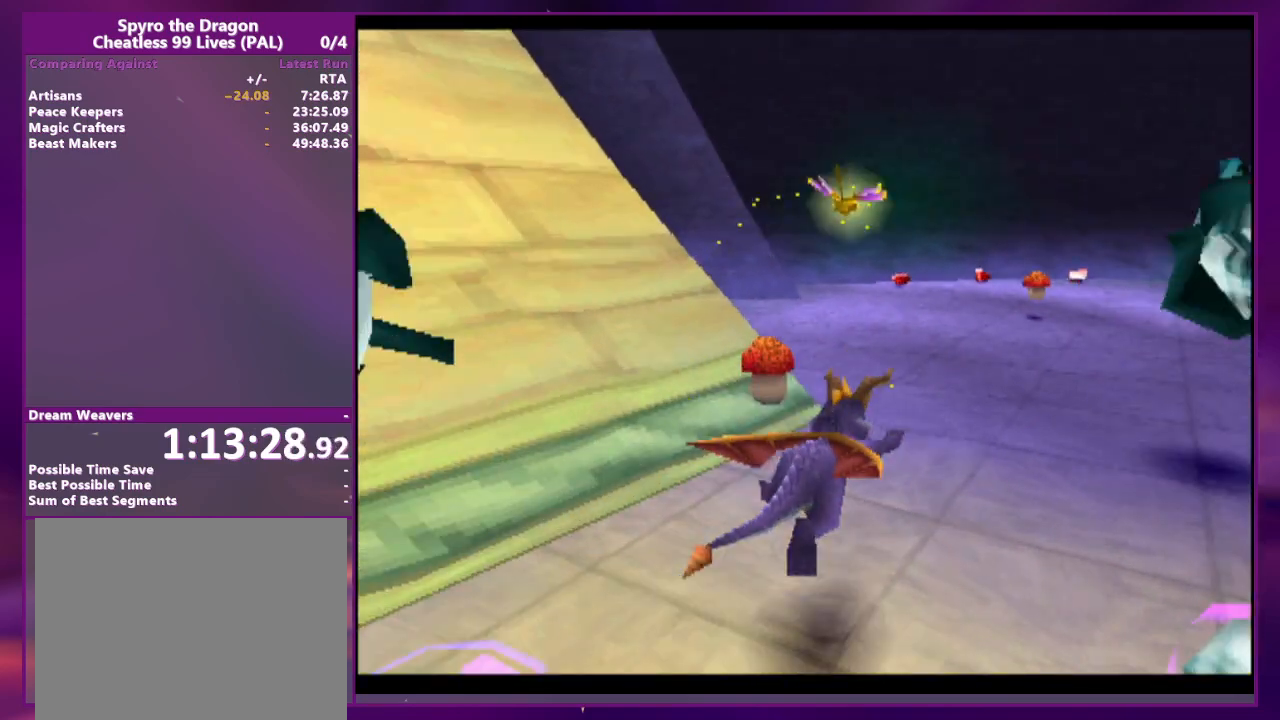
{"buttons": ["DPAD_RIGHT"], "events": []}
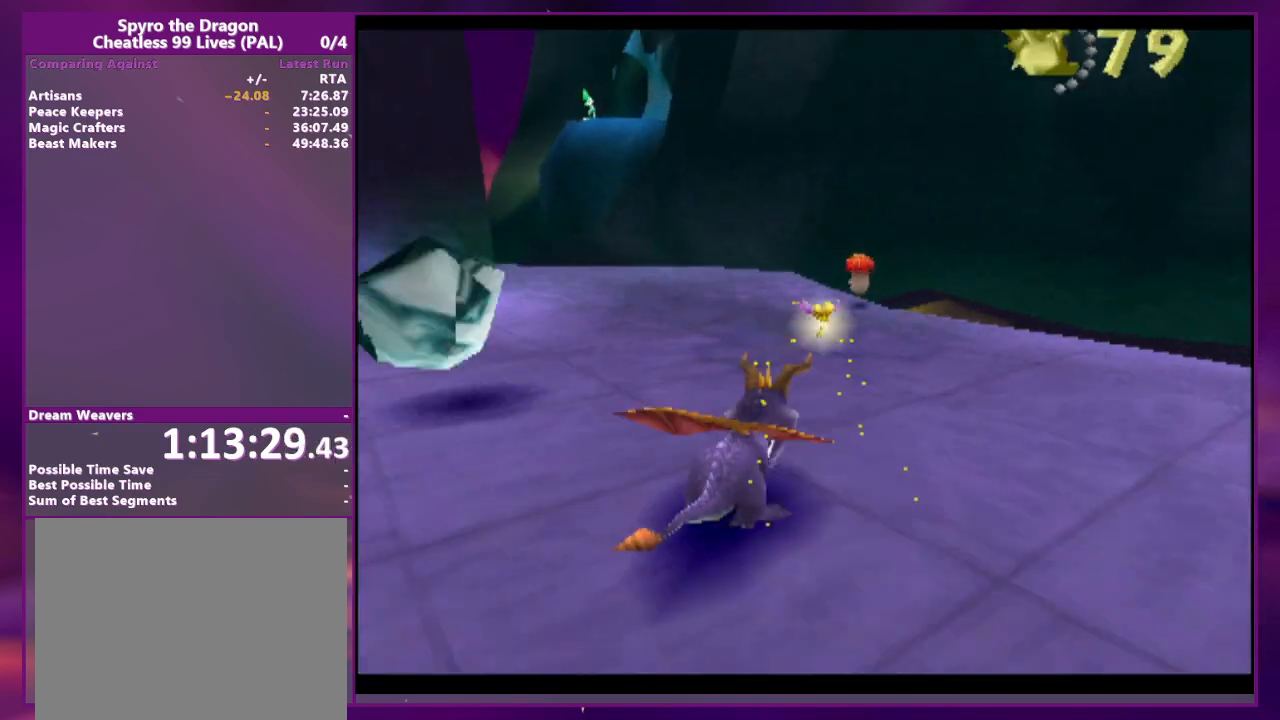
{"buttons": [], "events": [[67, "DPAD_RIGHT", "up"], [133, "CROSS", "down"], [300, "CROSS", "up"]]}
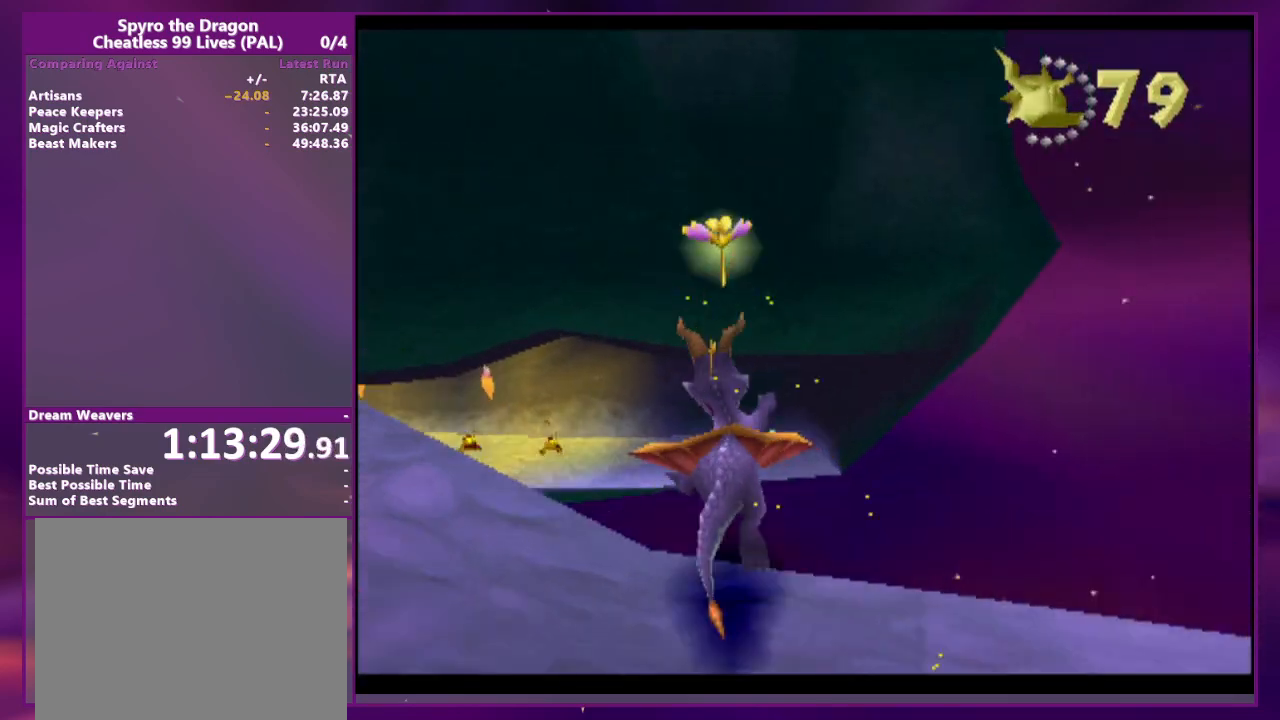
{"buttons": [], "events": []}
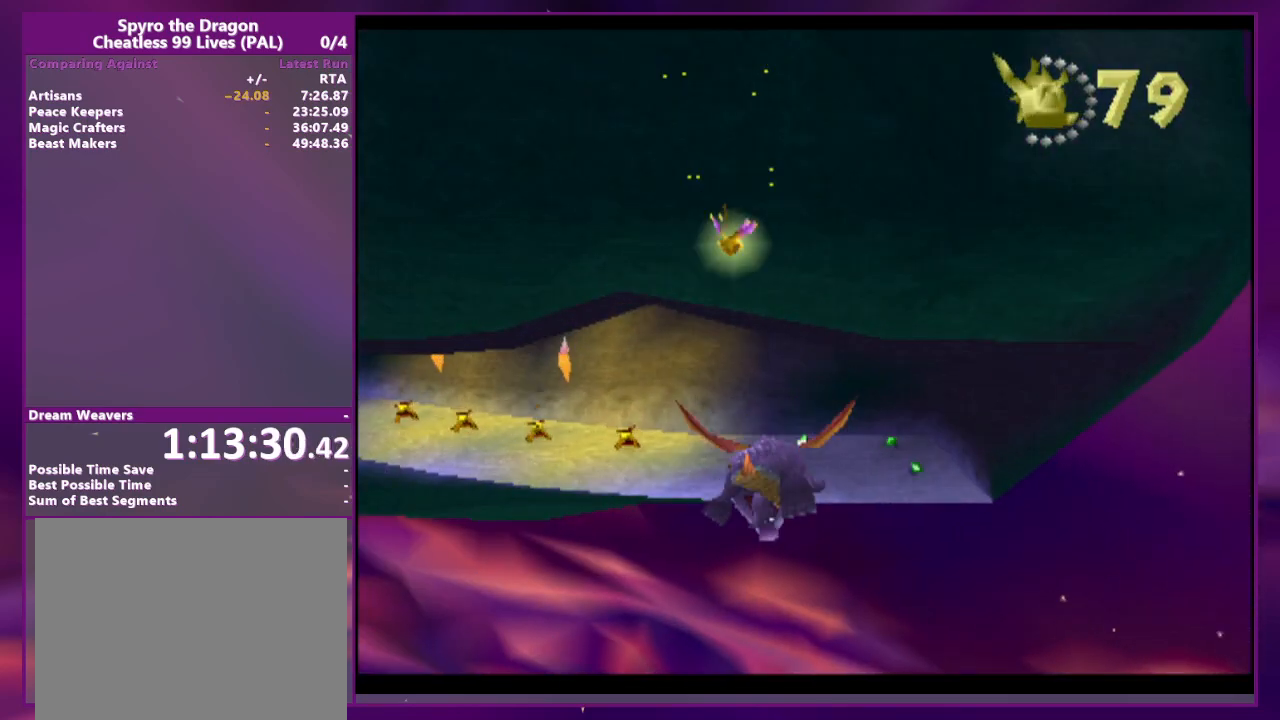
{"buttons": [], "events": [[133, "CROSS", "down"], [267, "CROSS", "up"]]}
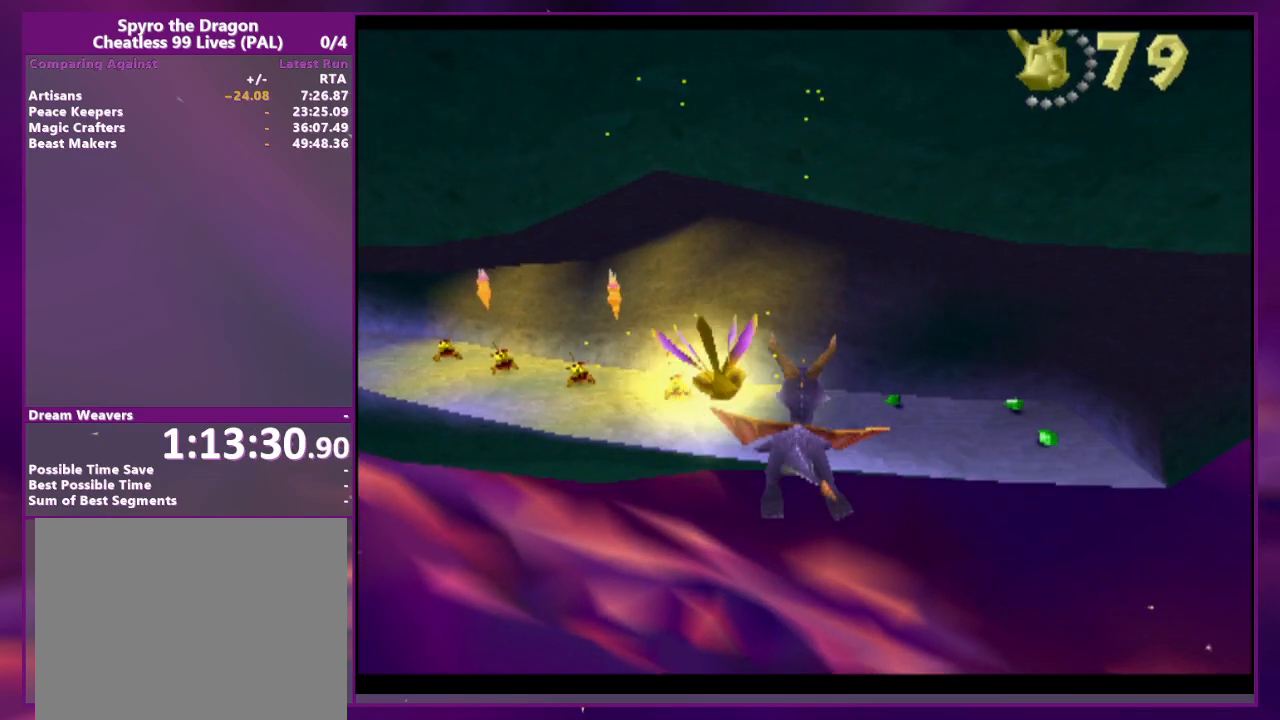
{"buttons": [], "events": []}
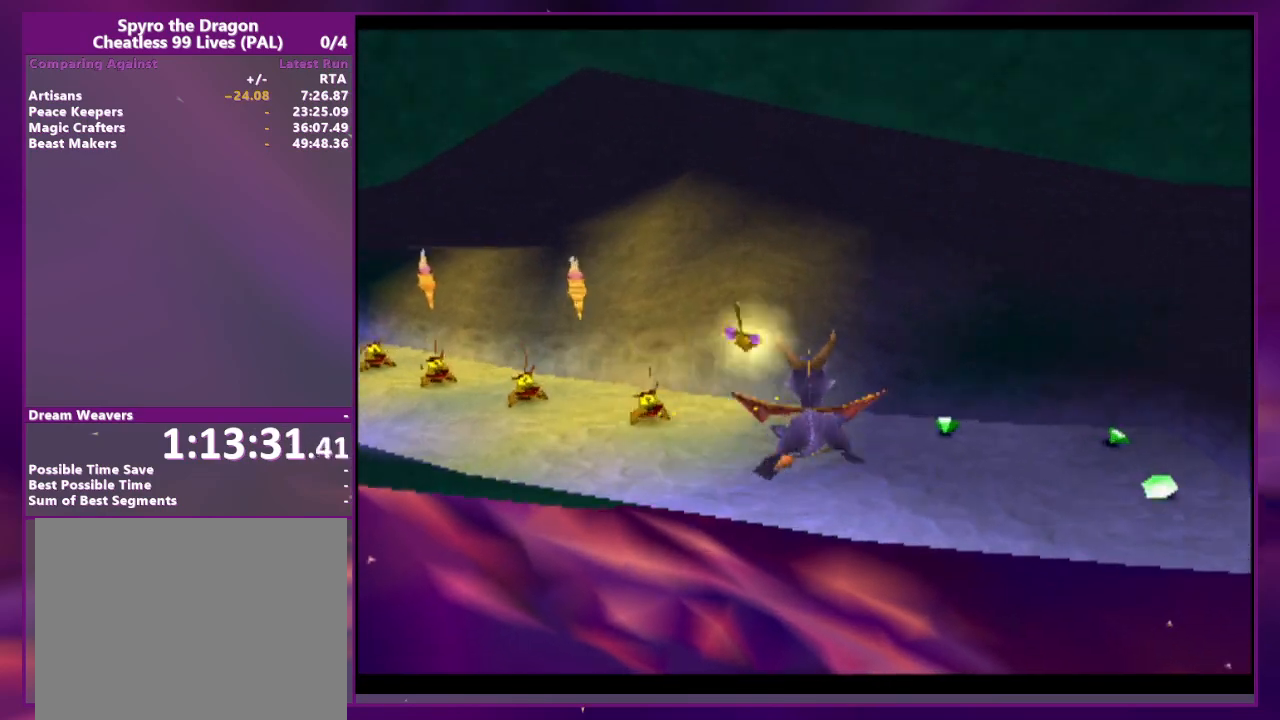
{"buttons": [], "events": []}
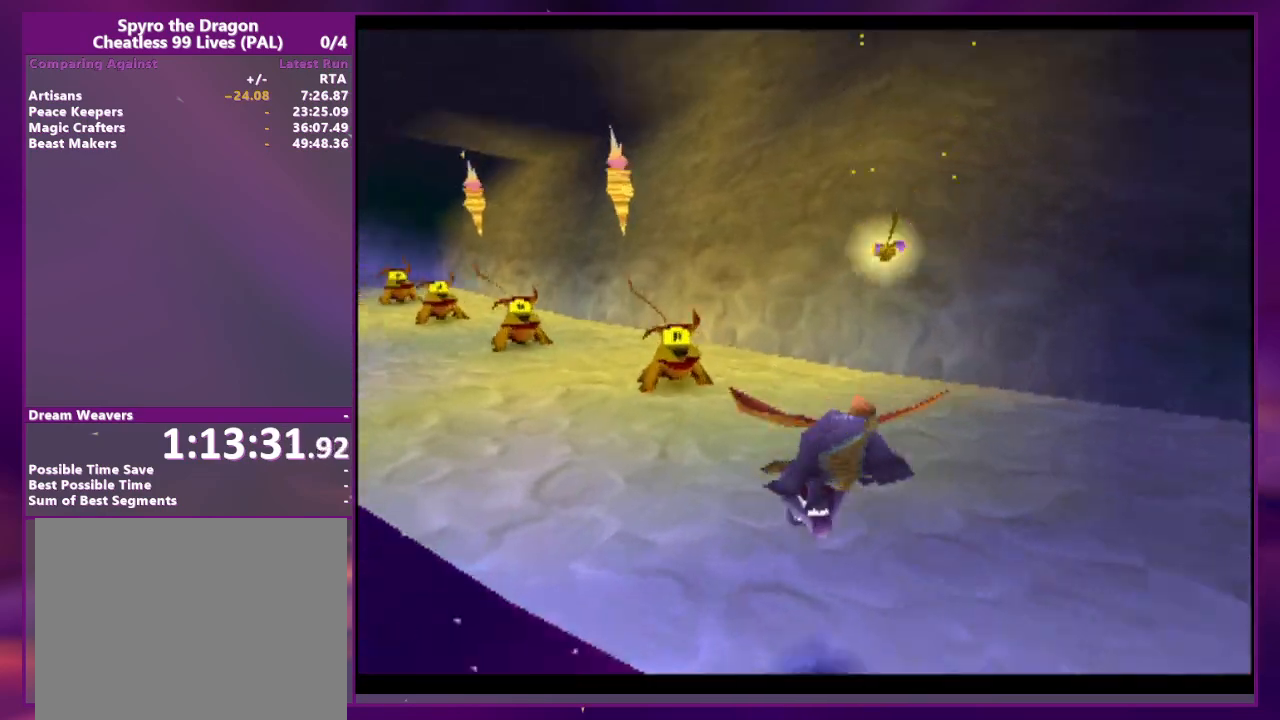
{"buttons": [], "events": []}
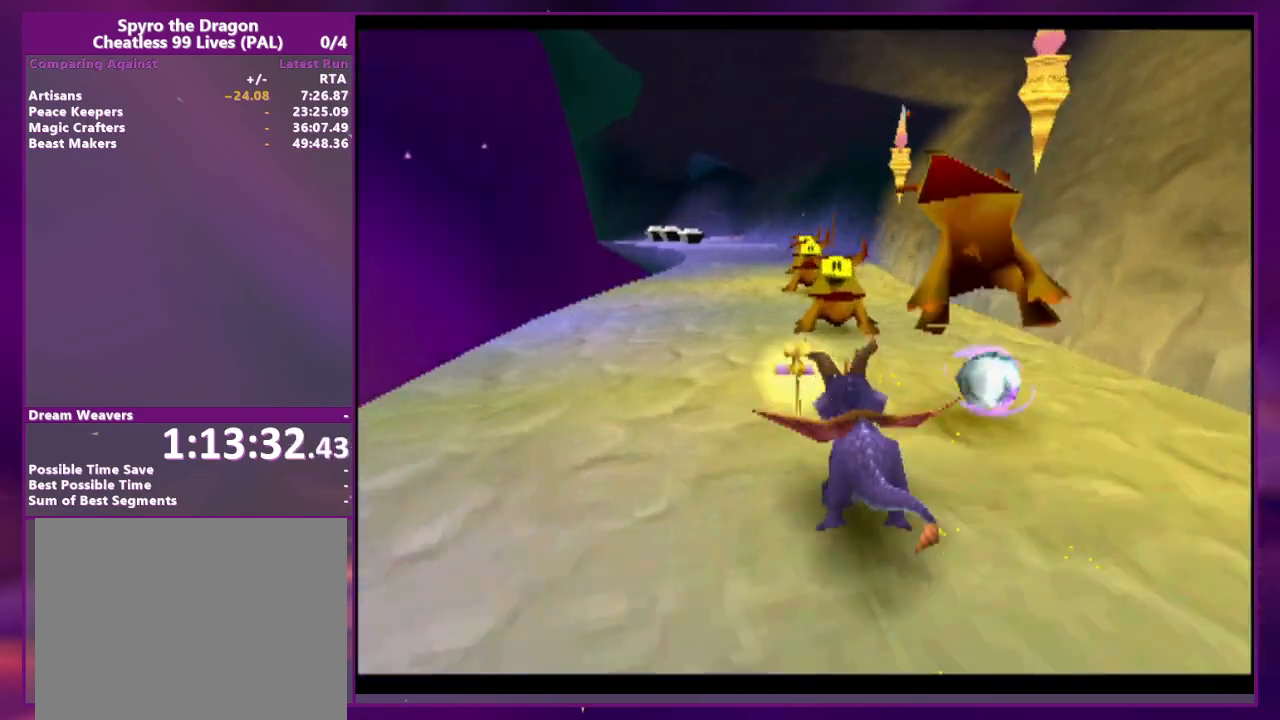
{"buttons": [], "events": []}
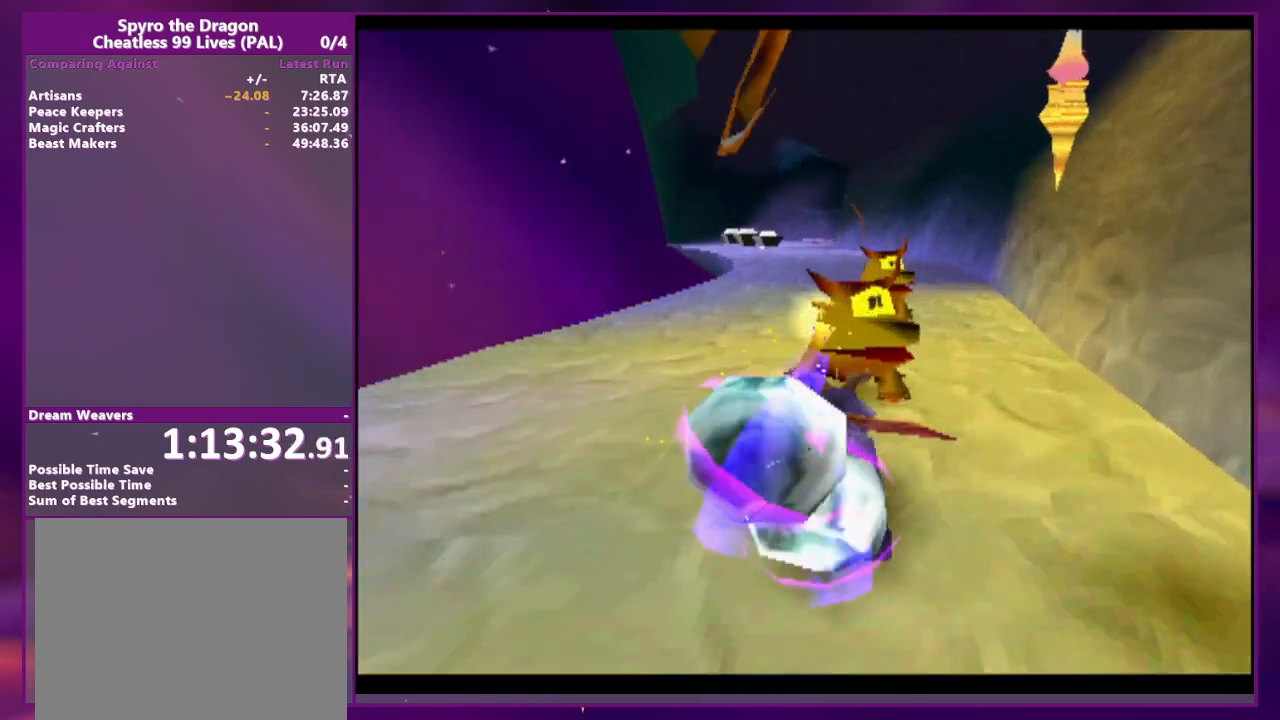
{"buttons": [], "events": [[100, "DPAD_RIGHT", "down"], [200, "DPAD_RIGHT", "up"]]}
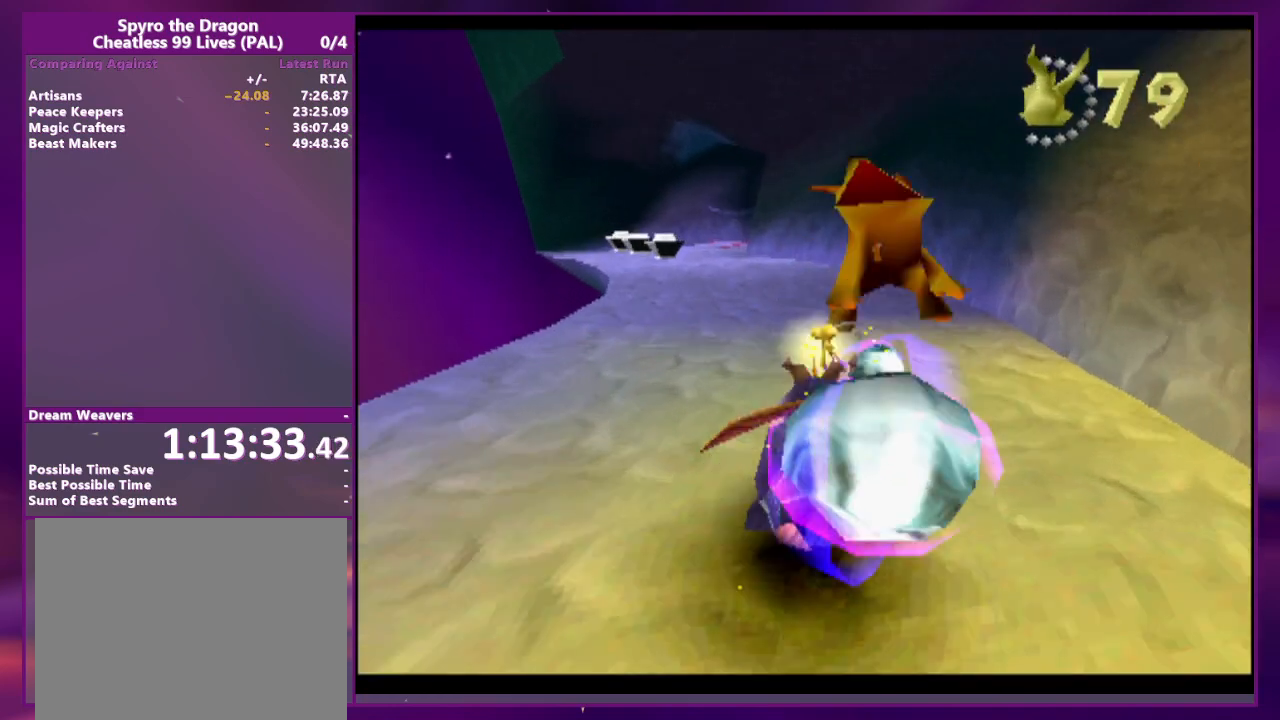
{"buttons": [], "events": [[133, "CROSS", "down"], [233, "CROSS", "up"]]}
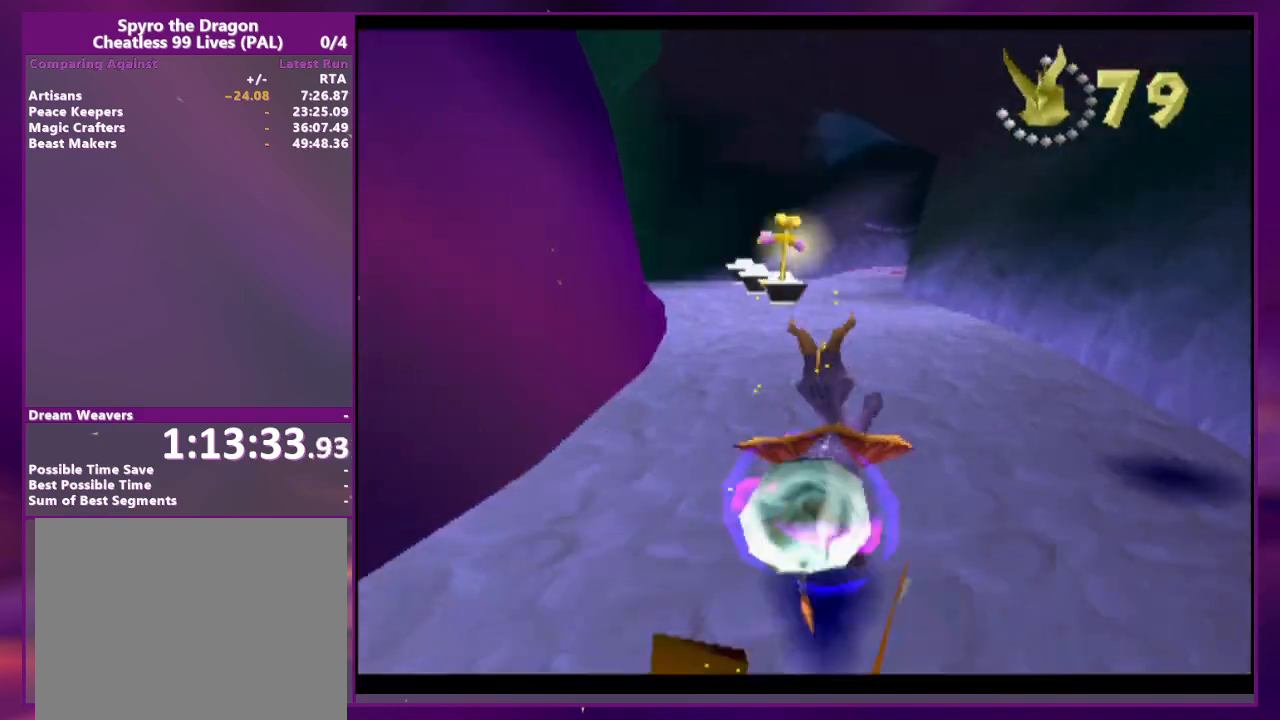
{"buttons": [], "events": [[233, "DPAD_RIGHT", "down"], [300, "DPAD_RIGHT", "up"]]}
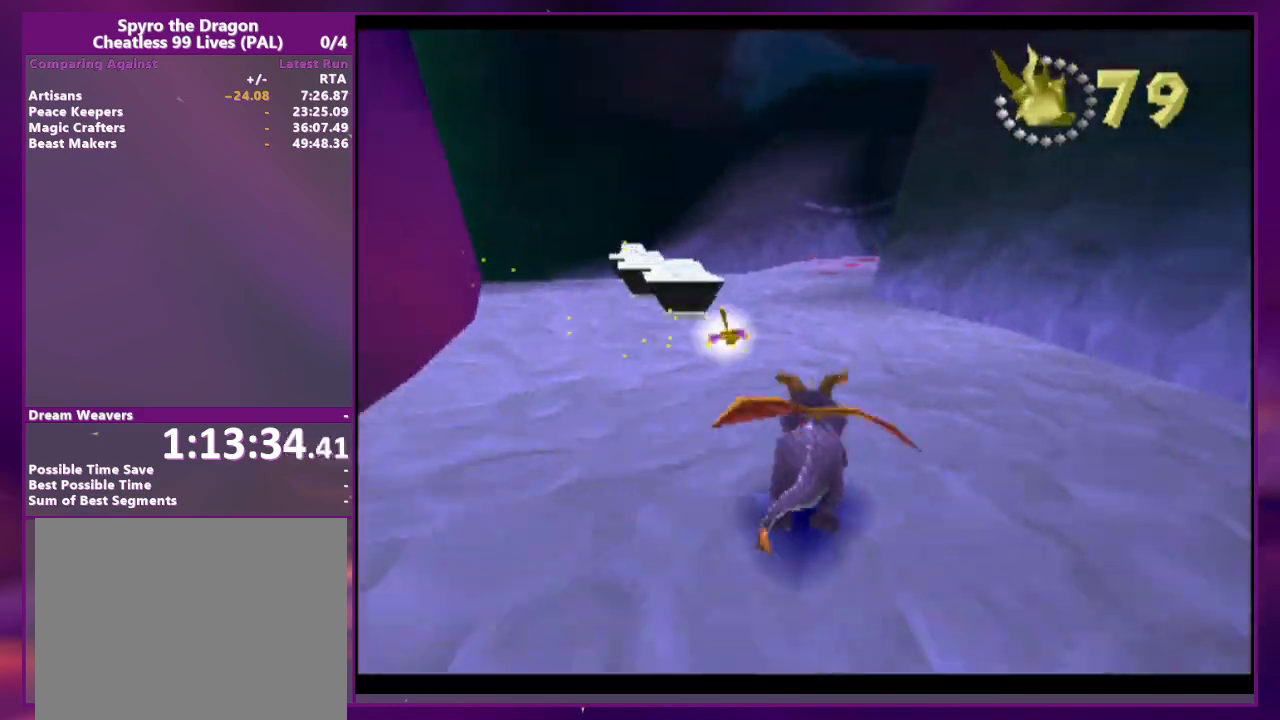
{"buttons": ["DPAD_RIGHT"], "events": [[233, "DPAD_RIGHT", "down"]]}
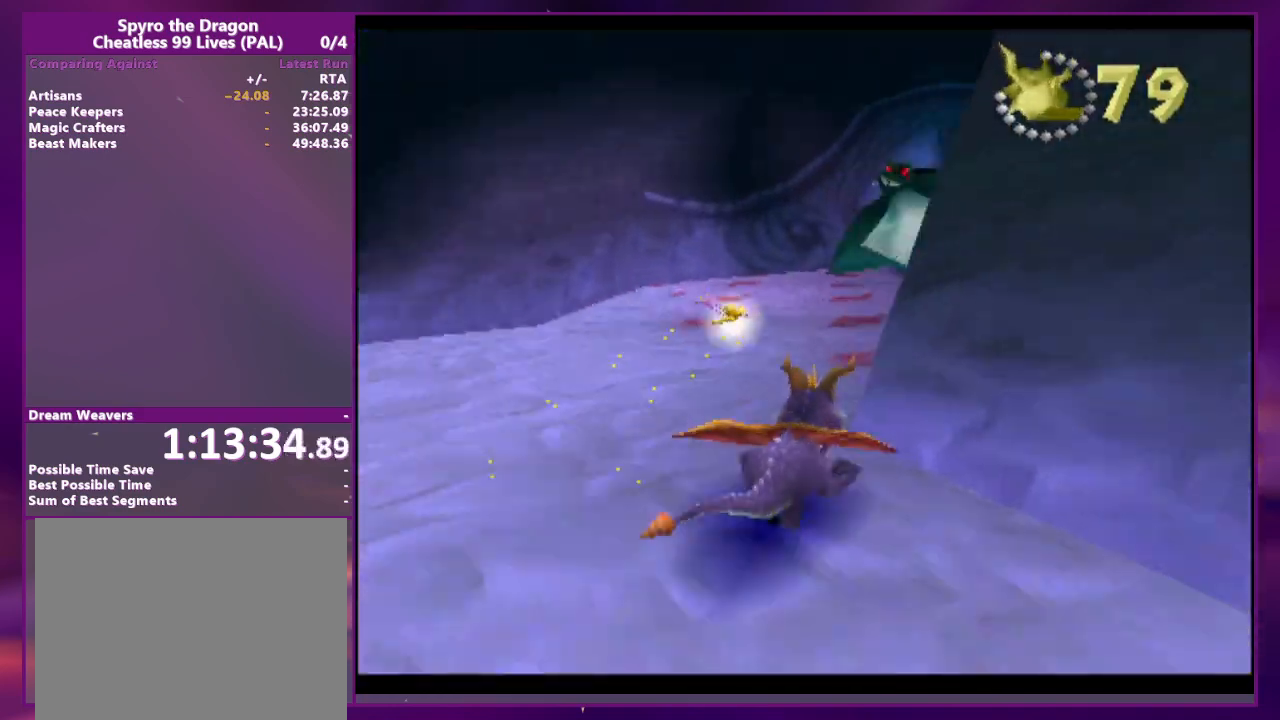
{"buttons": [], "events": [[233, "DPAD_RIGHT", "up"]]}
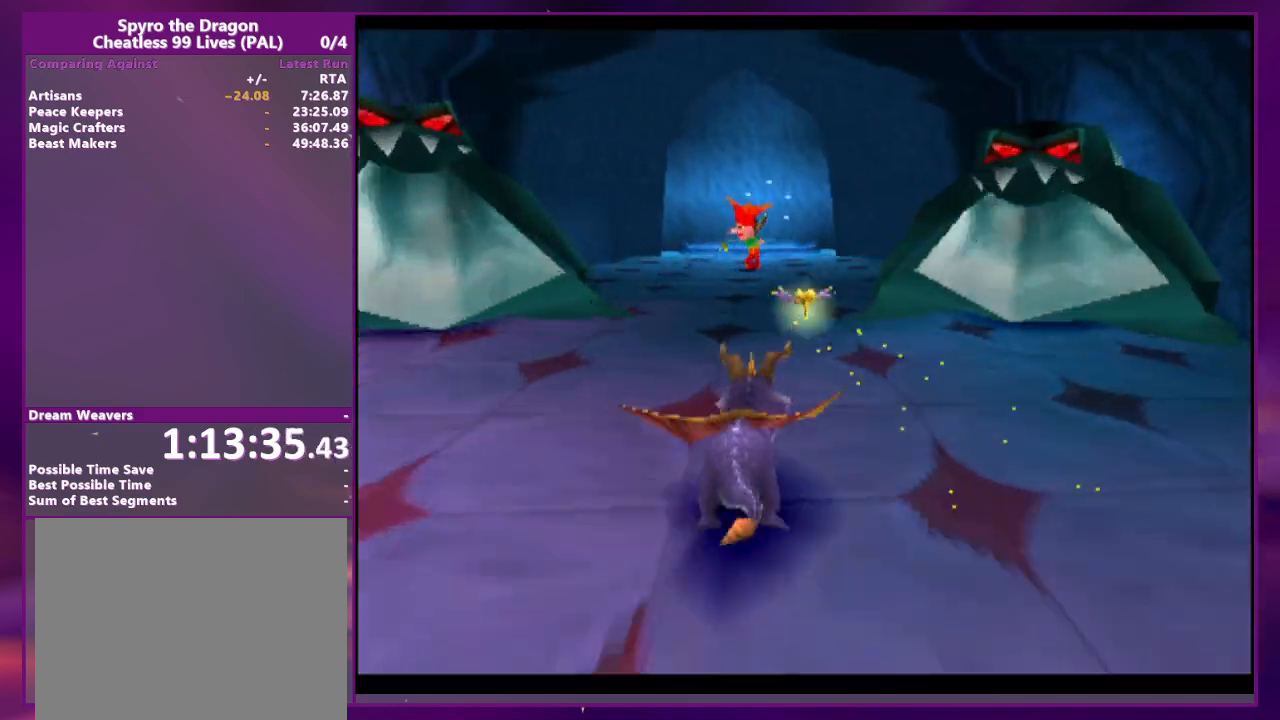
{"buttons": [], "events": [[133, "CIRCLE", "down"], [200, "CIRCLE", "up"]]}